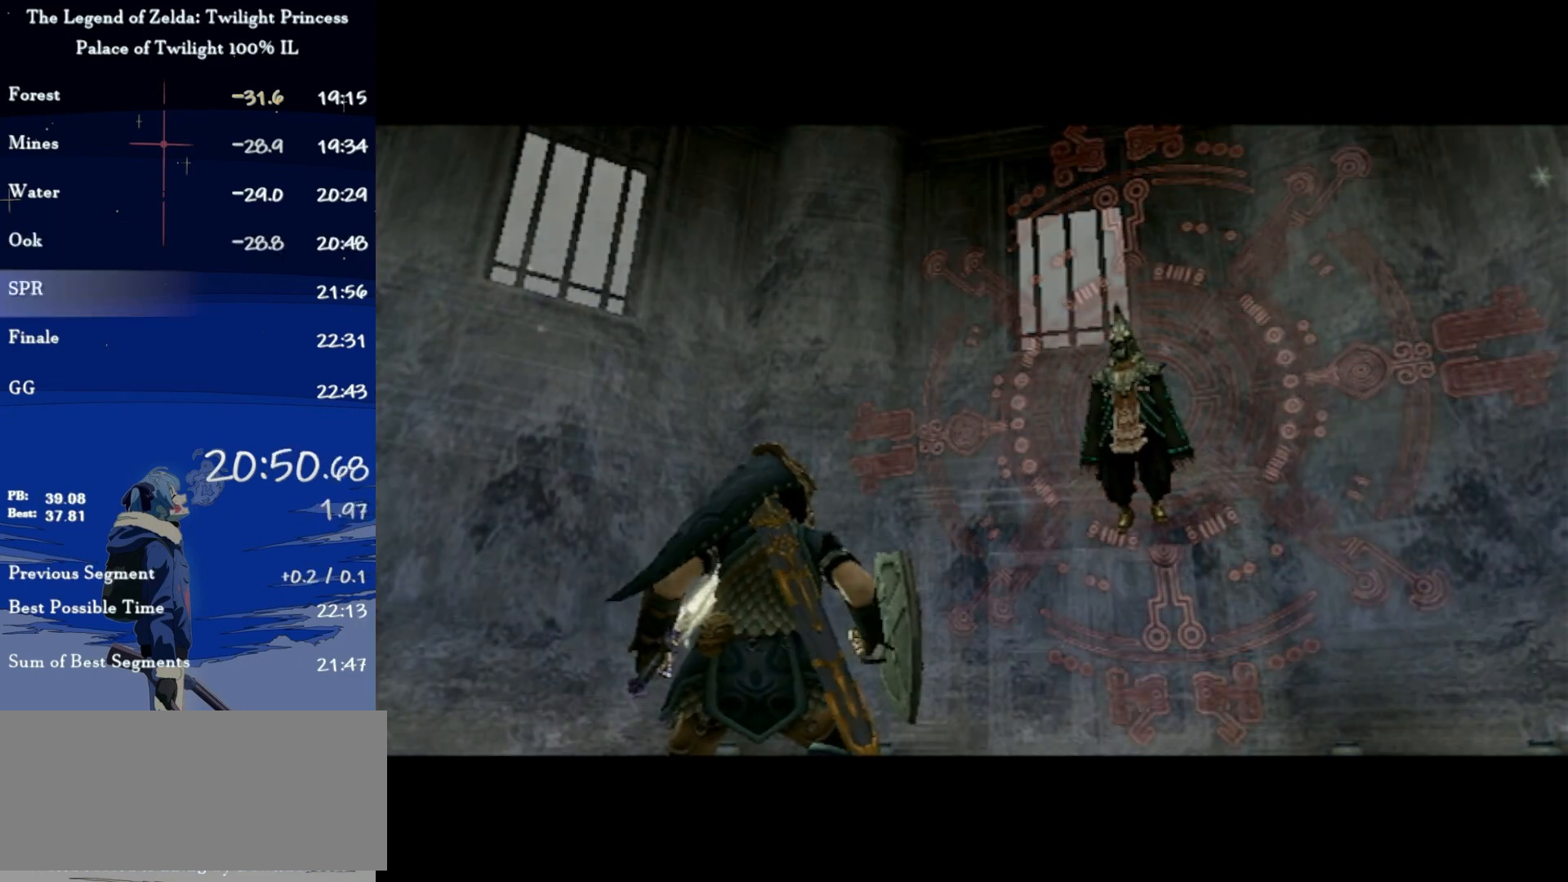
Gameplay with a controller (Nintendo layout); each line is a JSON object with the inputs held at the frame after it. "events" lists button and stick changes between this image and that frame as [ms after this image, input, new state], when the widget could be followed in between. Not read: L3 R3.
{"buttons": [], "left_stick": "up", "right_stick": "center", "events": [[467, "left_stick", "up"]]}
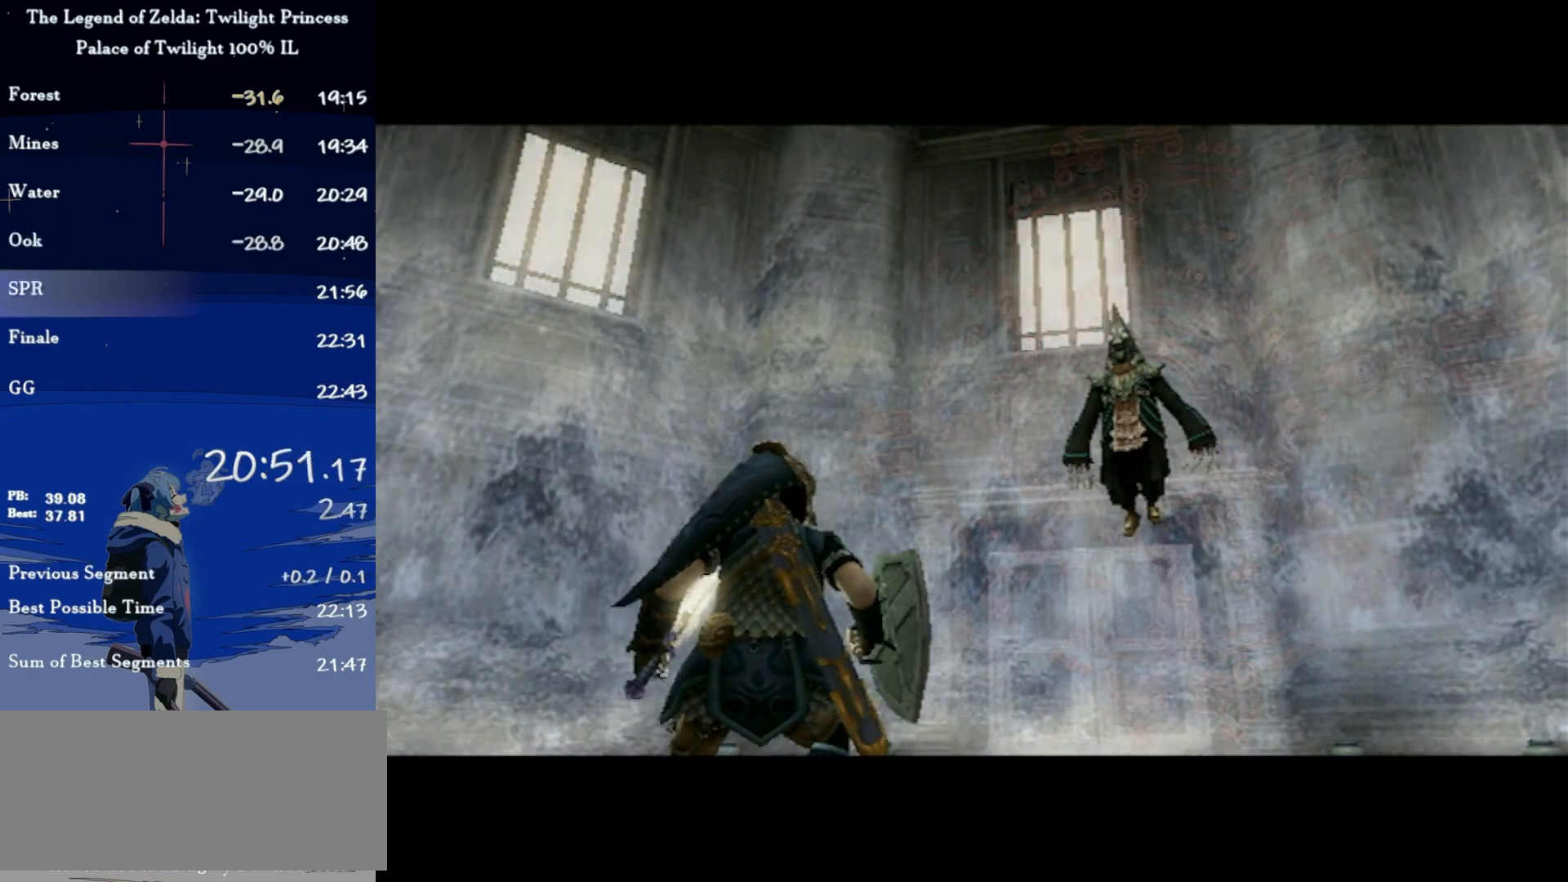
{"buttons": ["A"], "left_stick": "up", "right_stick": "center", "events": [[67, "A", "down"], [133, "A", "up"], [233, "A", "down"], [267, "A", "up"], [333, "A", "down"], [400, "A", "up"], [467, "A", "down"]]}
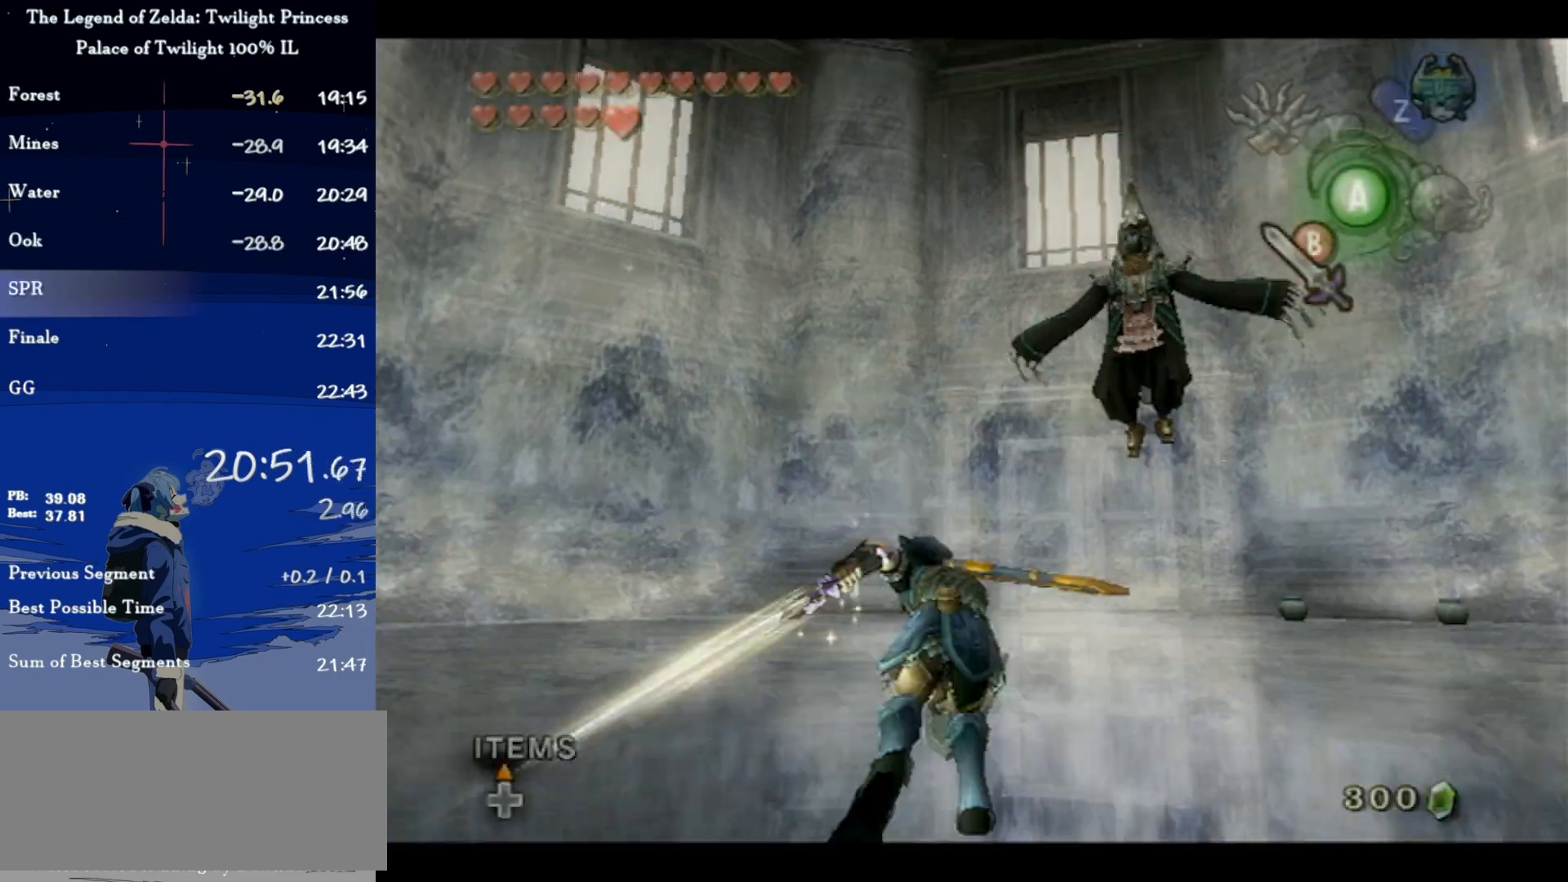
{"buttons": [], "left_stick": "up", "right_stick": "center", "events": [[33, "A", "up"], [100, "A", "down"], [167, "A", "up"]]}
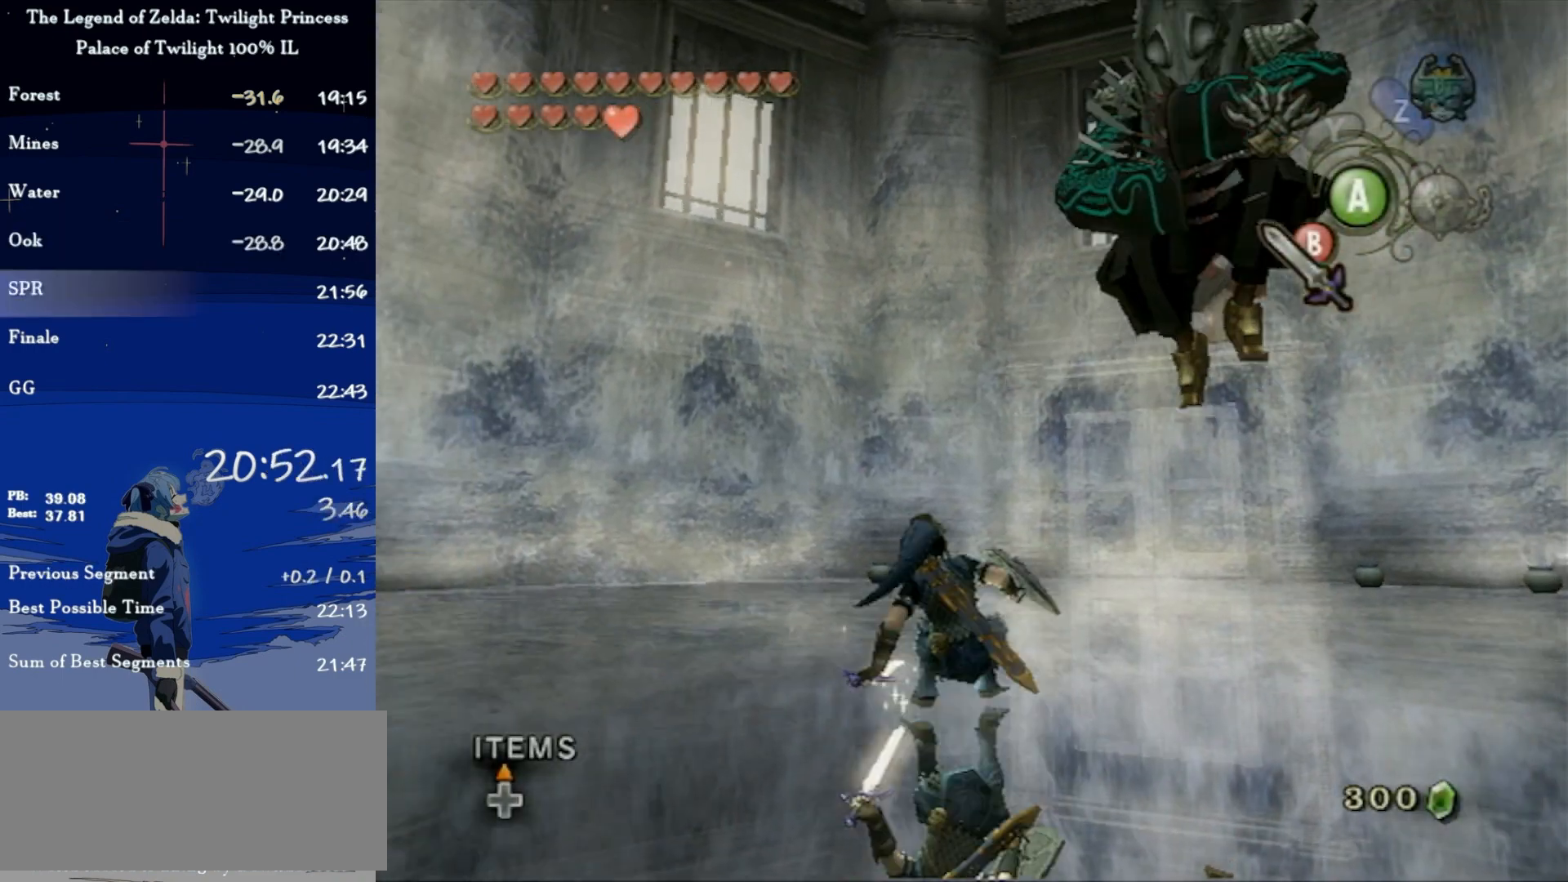
{"buttons": [], "left_stick": "up", "right_stick": "center", "events": [[67, "A", "down"], [133, "A", "up"], [200, "A", "down"], [333, "A", "up"]]}
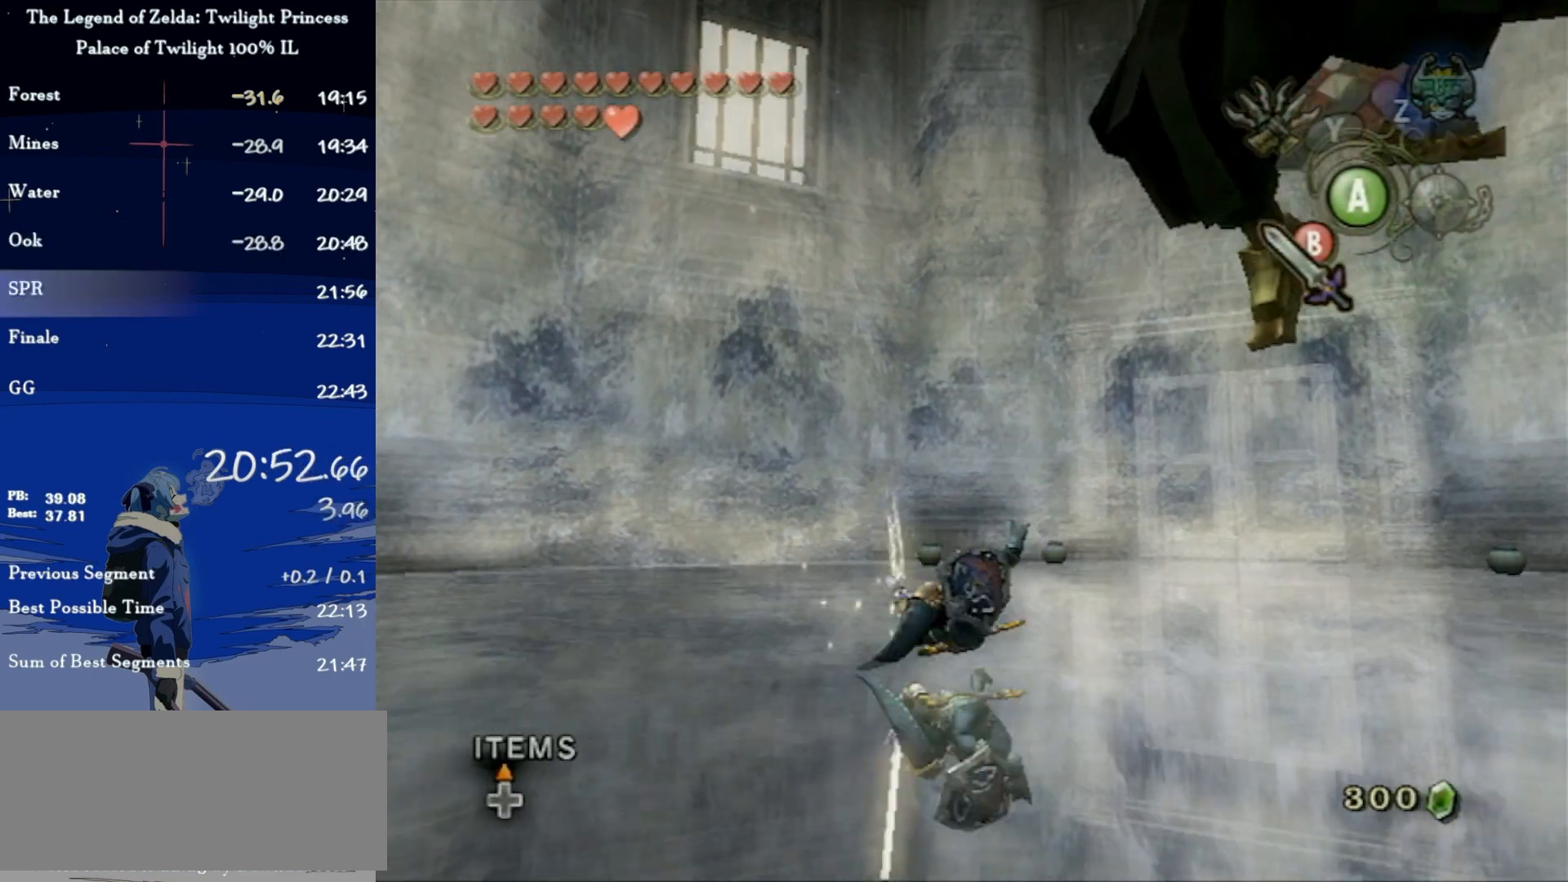
{"buttons": [], "left_stick": "up", "right_stick": "center", "events": [[233, "A", "down"], [300, "A", "up"], [367, "A", "down"], [467, "A", "up"]]}
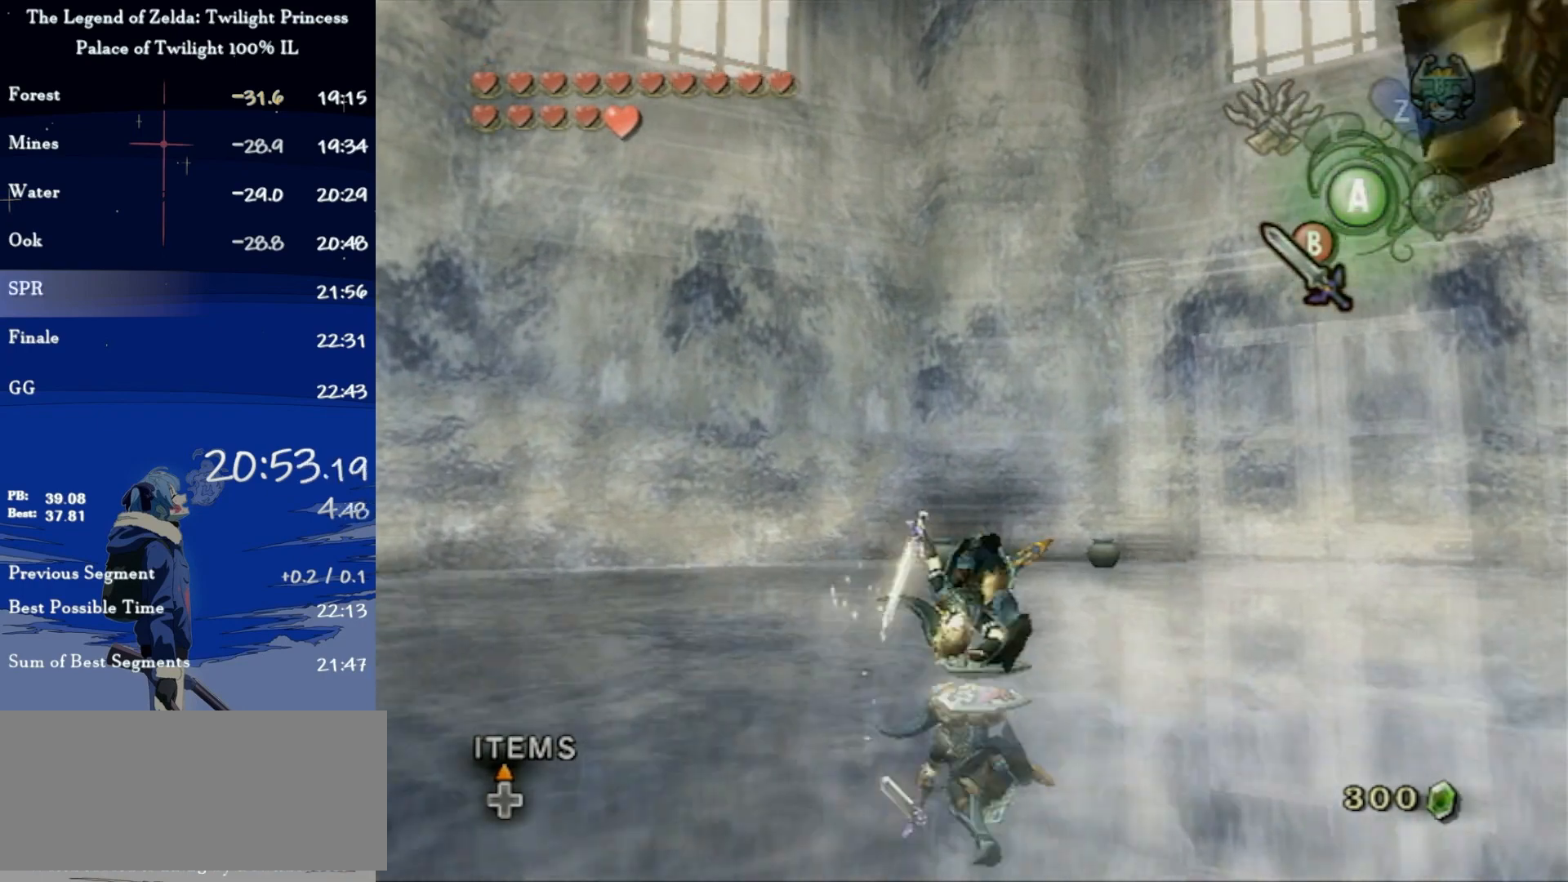
{"buttons": [], "left_stick": "down-left", "right_stick": "center", "events": [[367, "left_stick", "right"], [467, "left_stick", "down-left"]]}
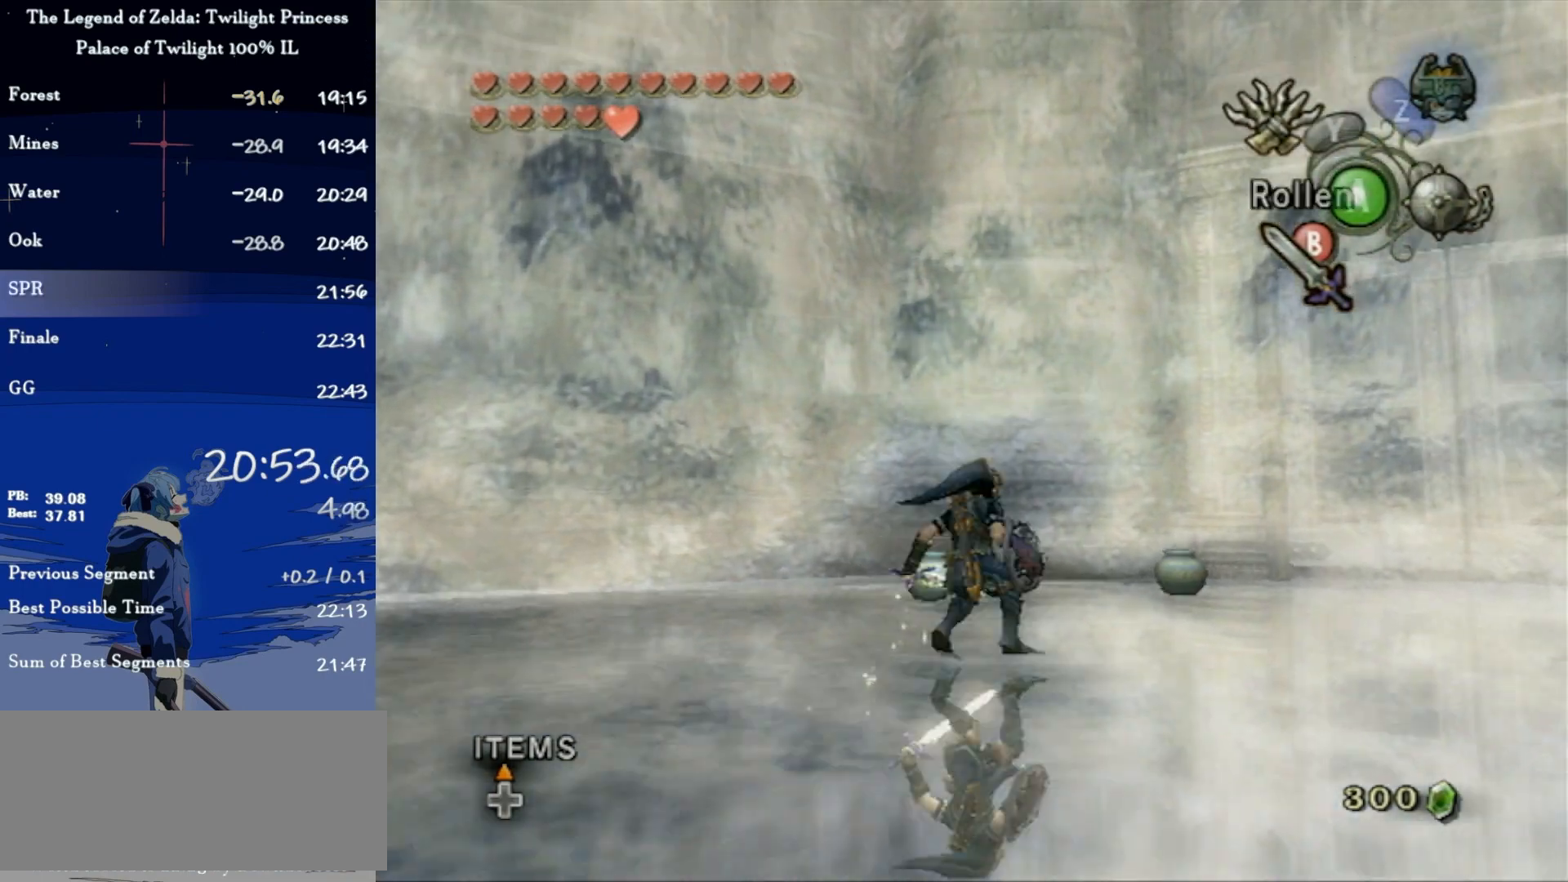
{"buttons": [], "left_stick": "center", "right_stick": "center", "events": [[100, "left_stick", "up-left"], [167, "left_stick", "up-right"], [233, "left_stick", "down-right"], [300, "B", "down"], [367, "B", "up"], [367, "left_stick", "center"]]}
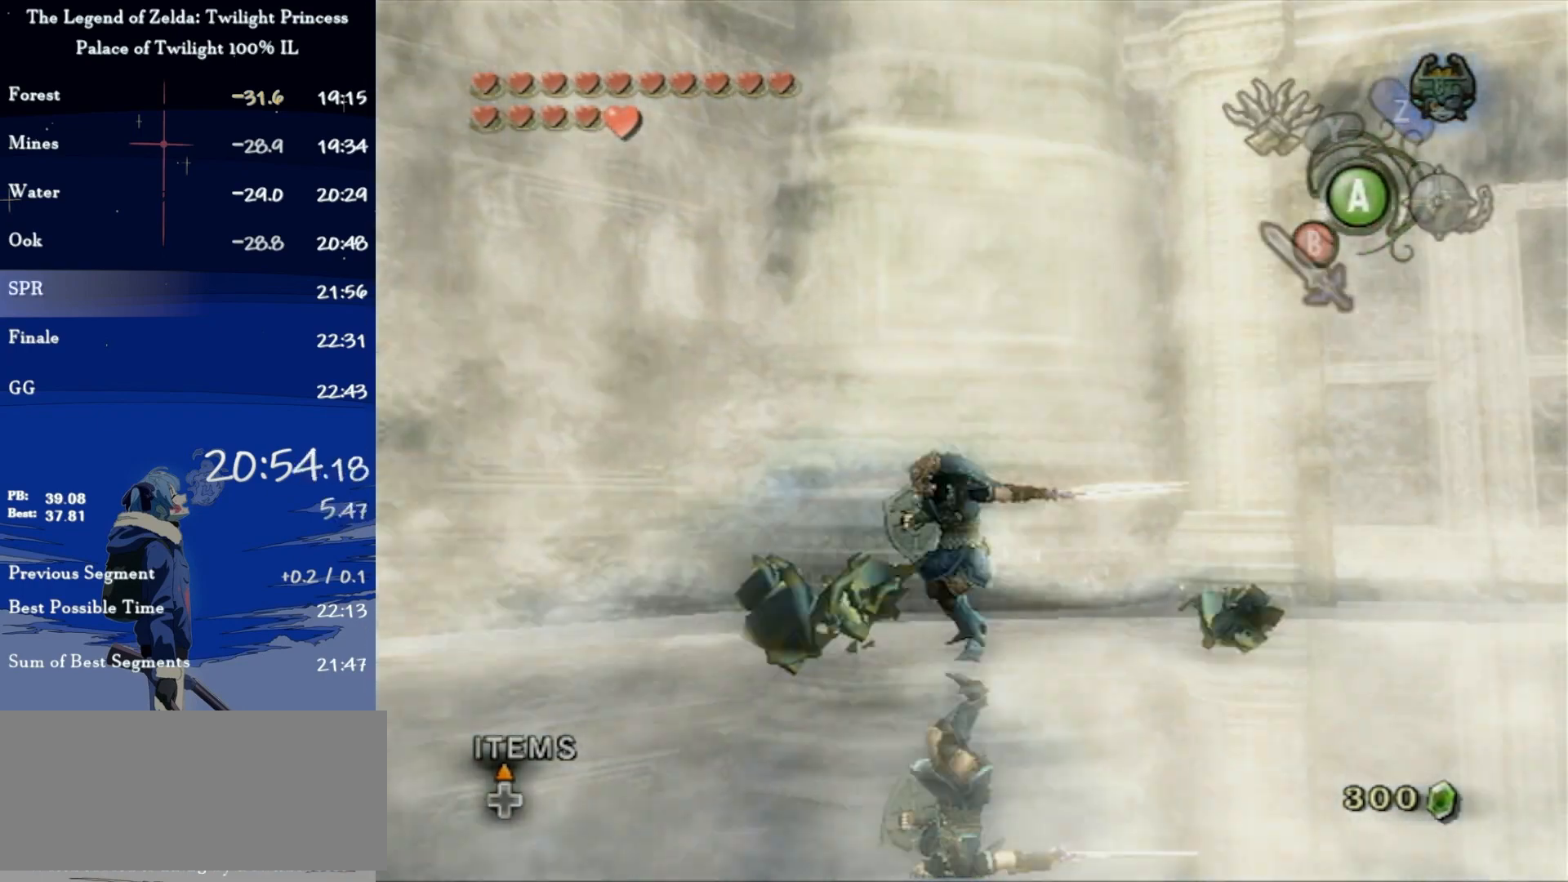
{"buttons": [], "left_stick": "up-left", "right_stick": "center", "events": [[367, "left_stick", "up-left"]]}
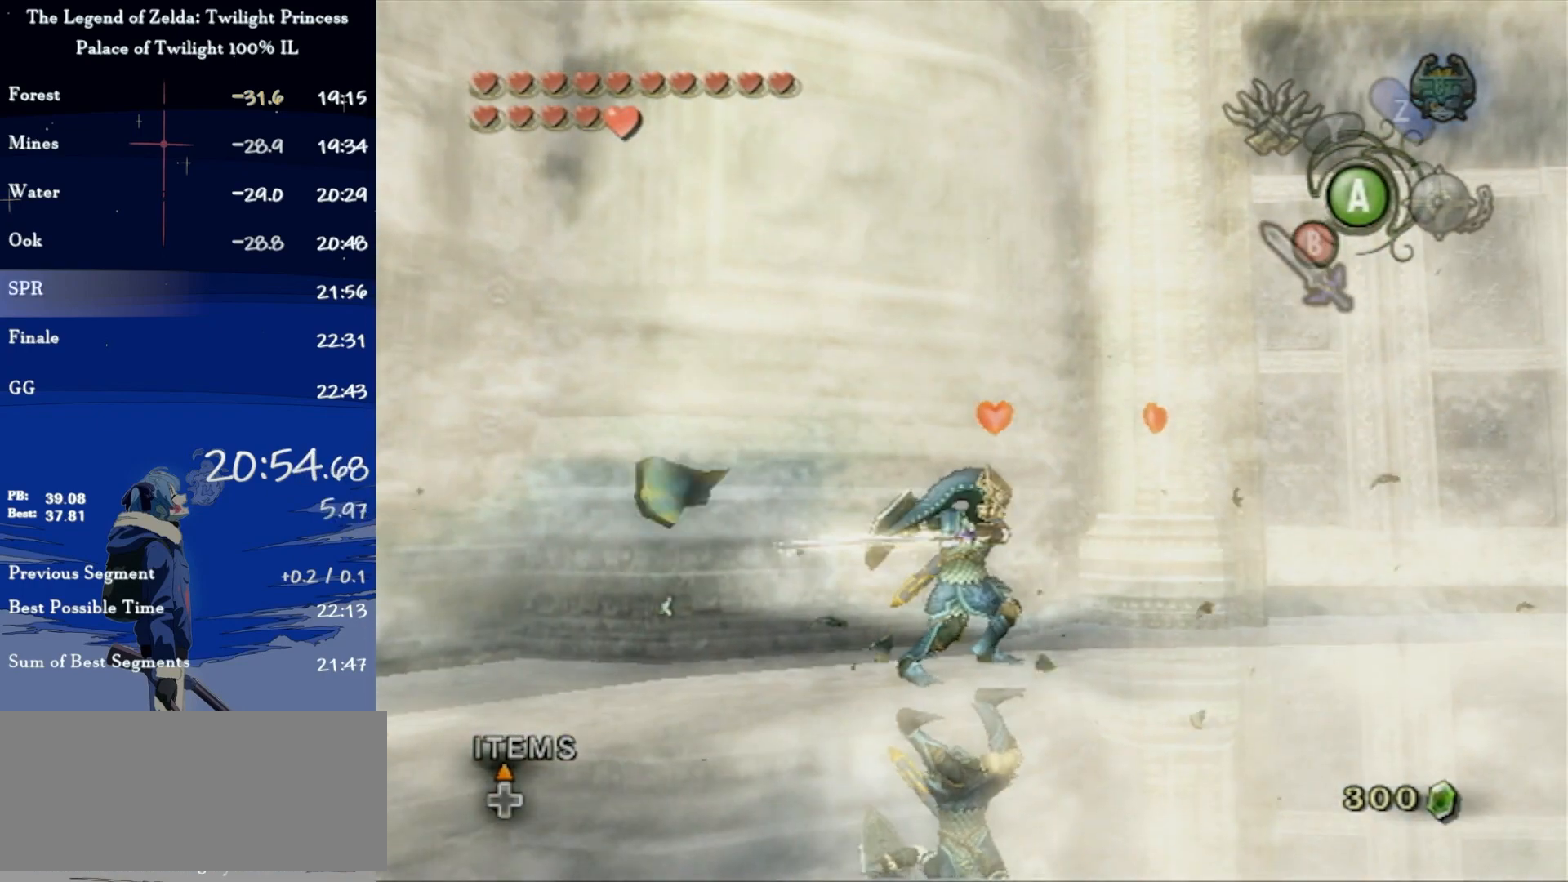
{"buttons": [], "left_stick": "center", "right_stick": "center", "events": [[200, "left_stick", "up"], [367, "left_stick", "center"]]}
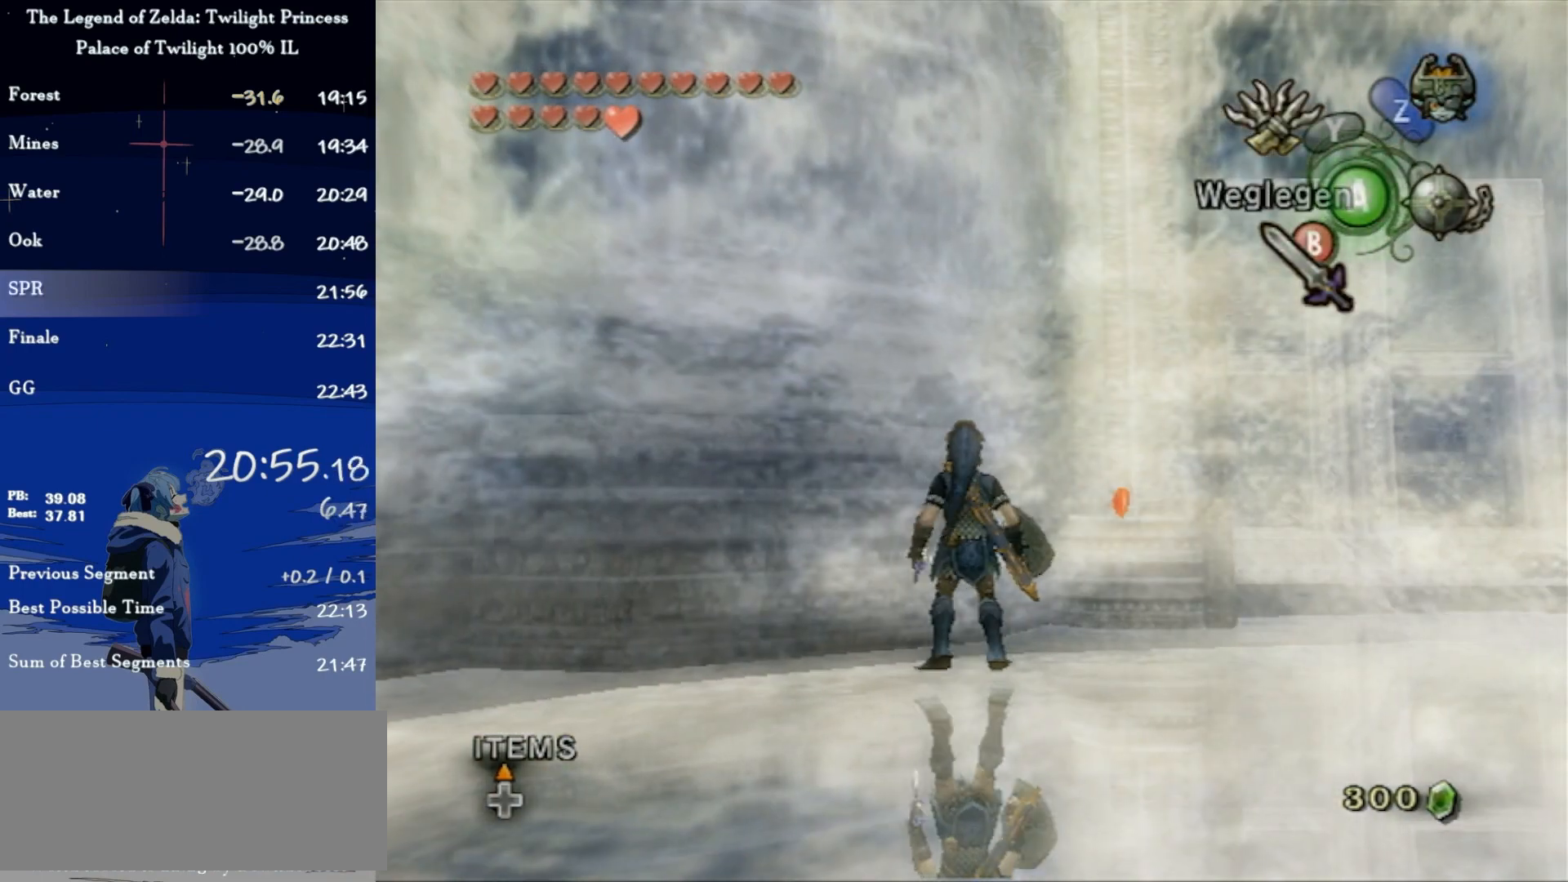
{"buttons": [], "left_stick": "center", "right_stick": "center", "events": [[33, "left_stick", "down"], [133, "left_stick", "center"]]}
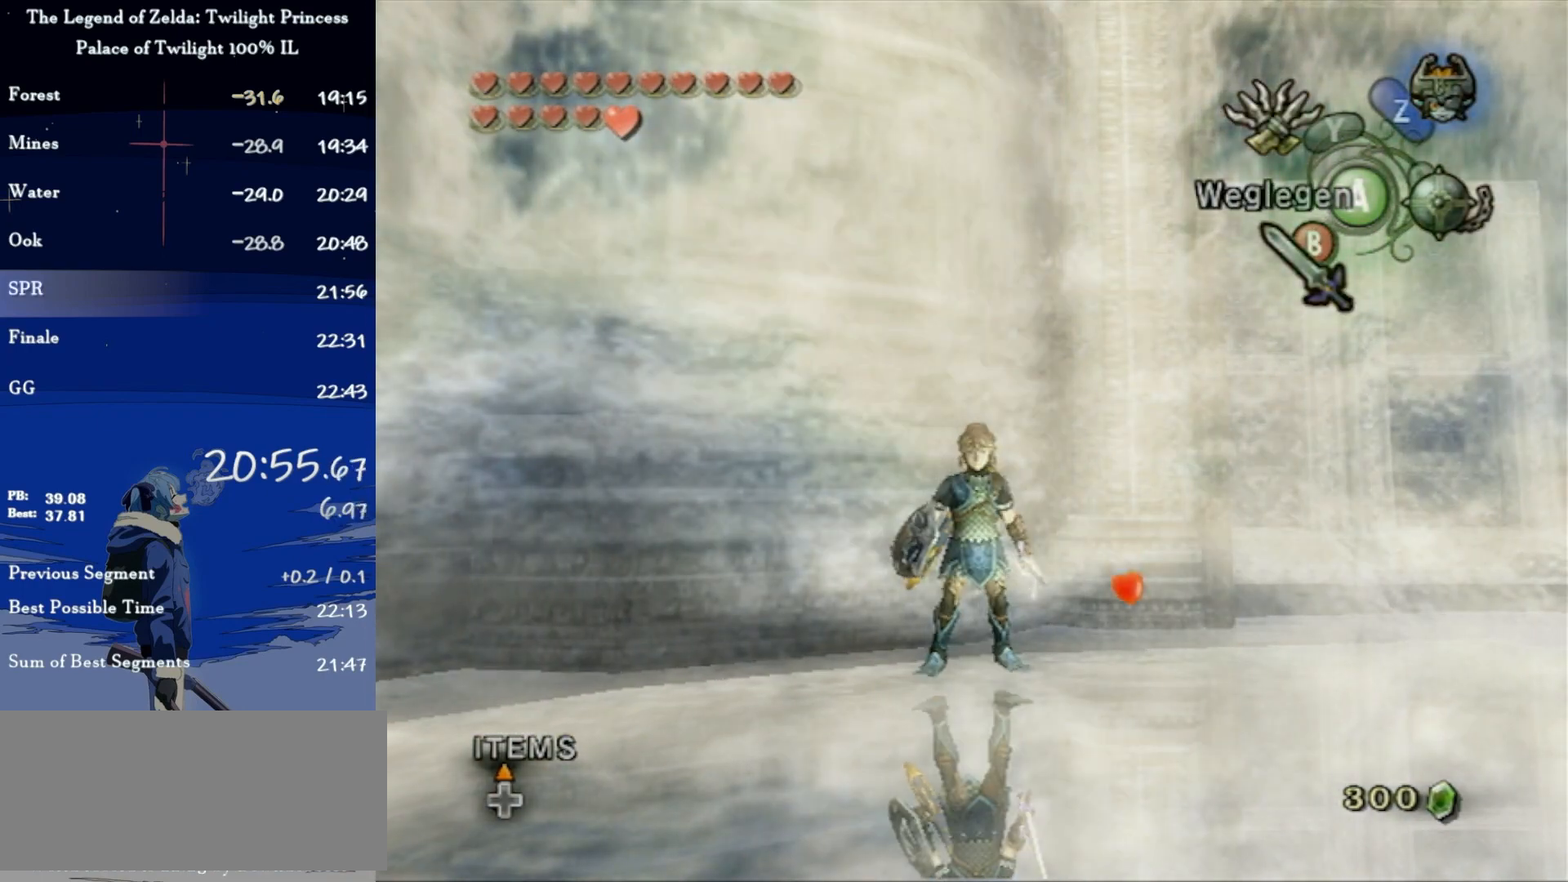
{"buttons": [], "left_stick": "center", "right_stick": "center", "events": [[167, "right_stick", "down"], [367, "right_stick", "center"]]}
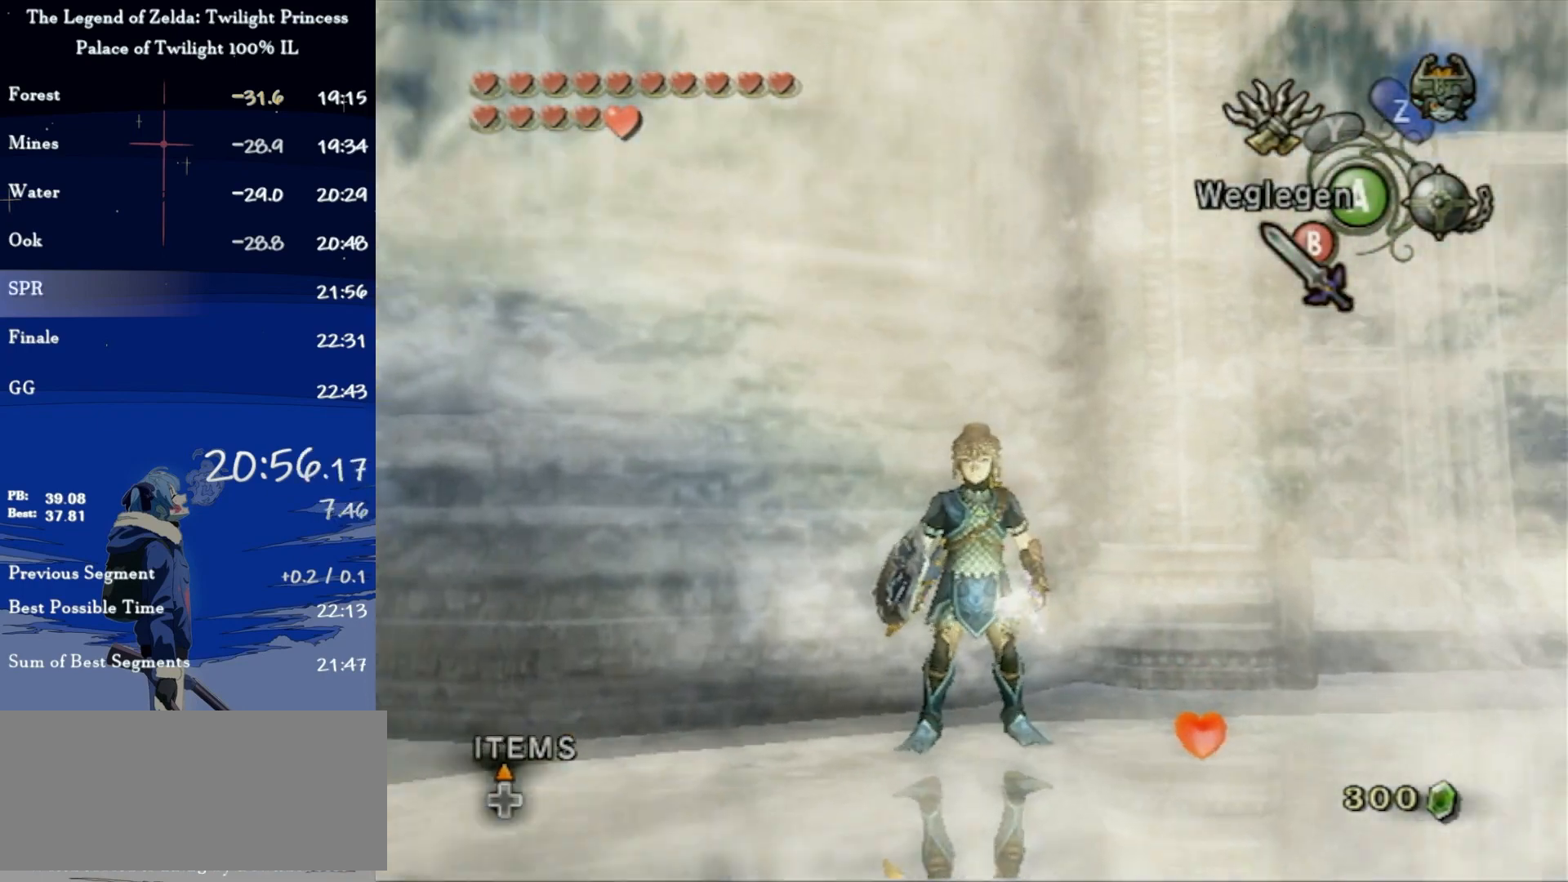
{"buttons": [], "left_stick": "center", "right_stick": "center", "events": [[200, "L1", "down"], [433, "L1", "up"]]}
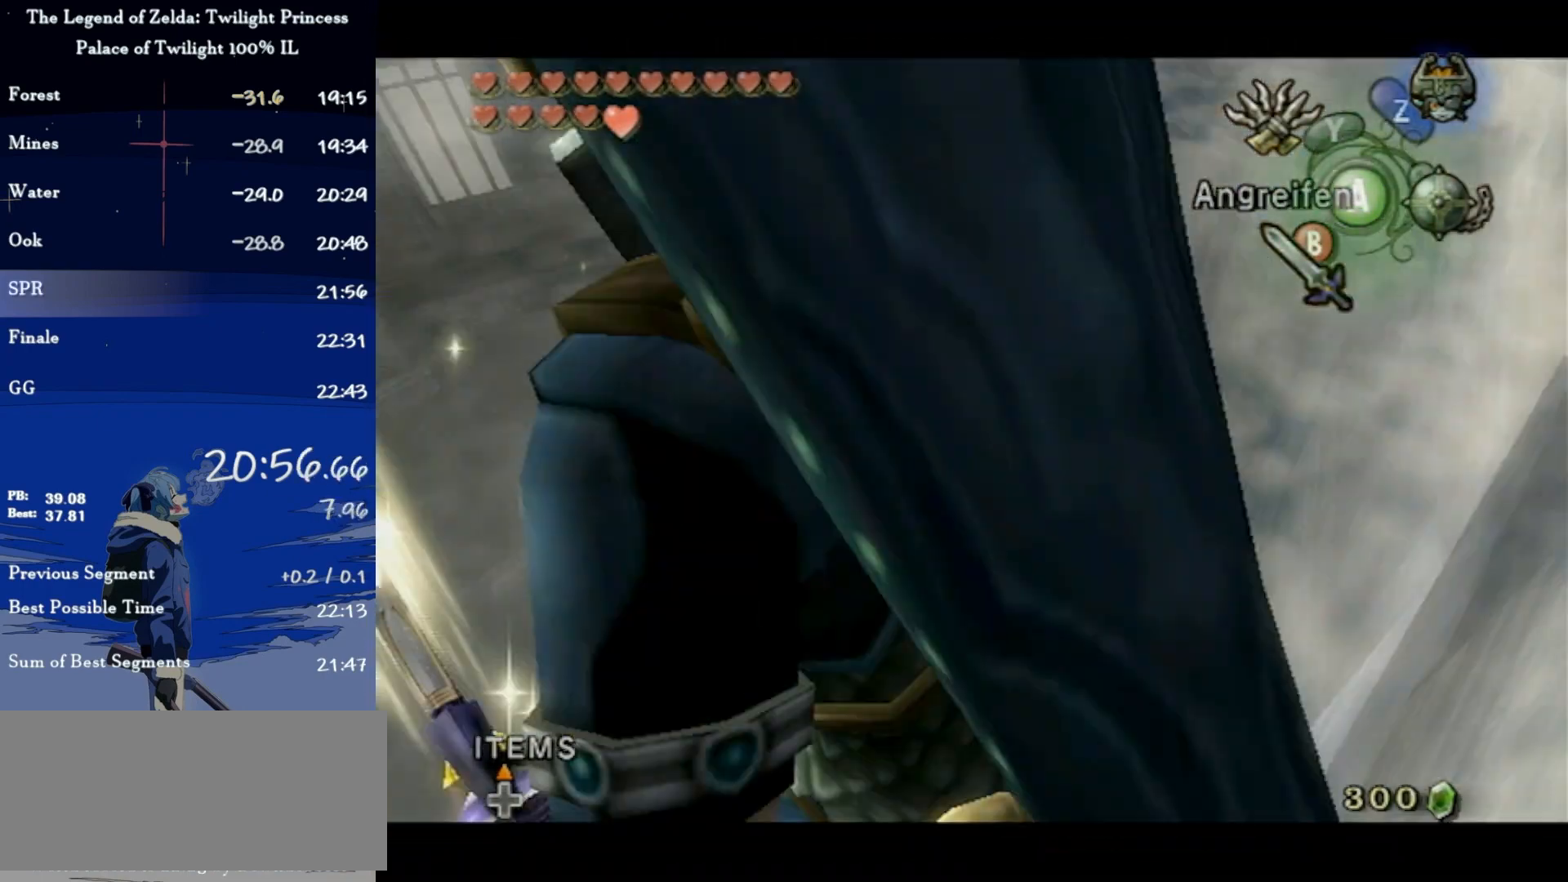
{"buttons": [], "left_stick": "center", "right_stick": "center", "events": [[167, "right_stick", "down"], [367, "right_stick", "center"]]}
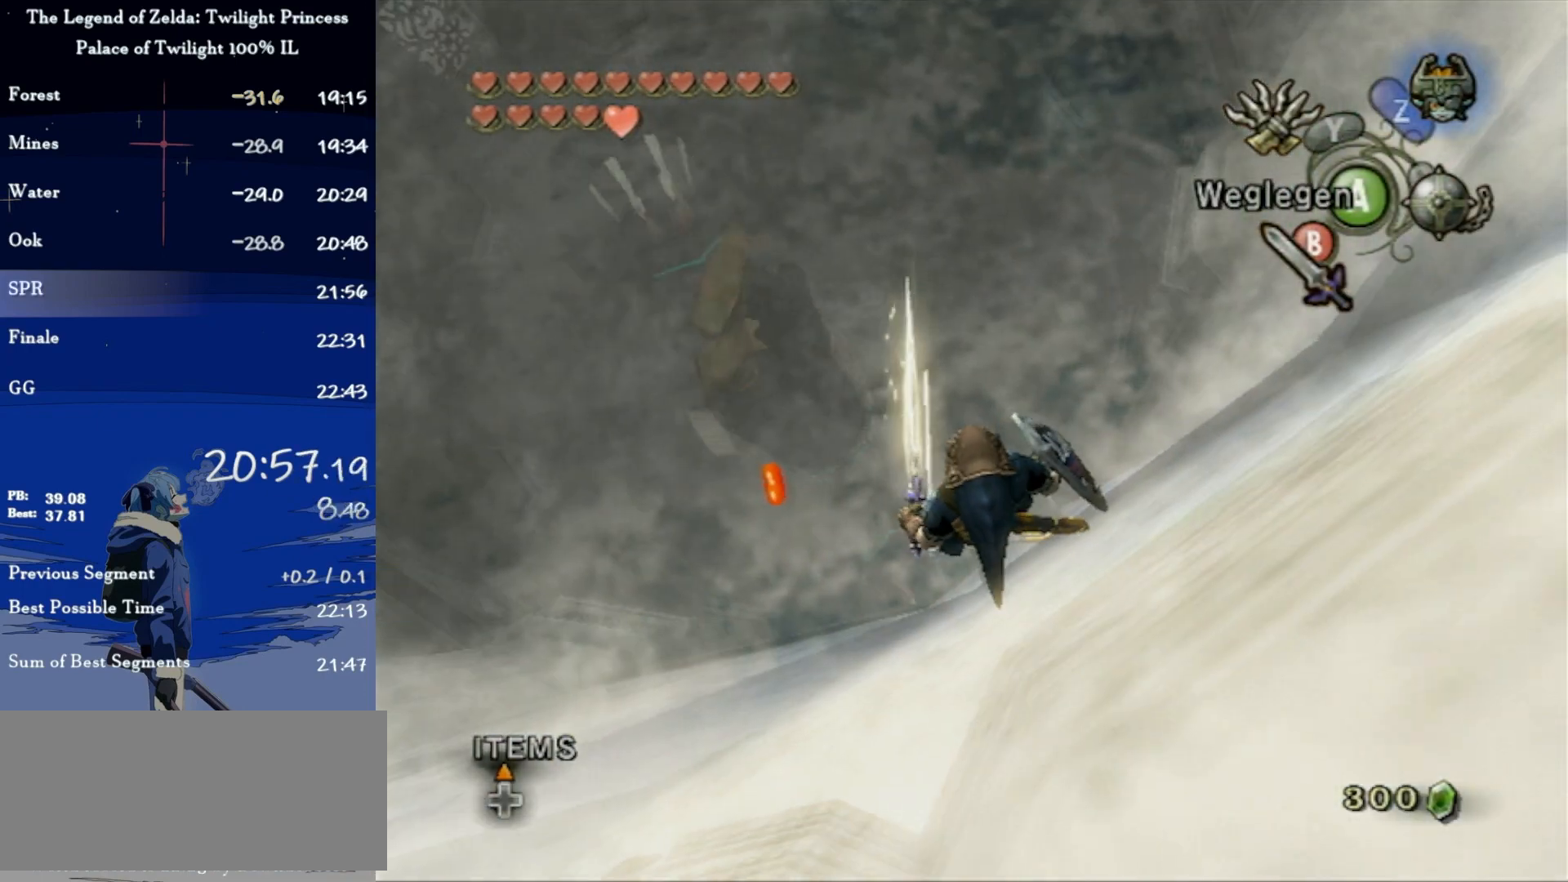
{"buttons": [], "left_stick": "center", "right_stick": "center", "events": [[167, "right_stick", "left"], [300, "right_stick", "center"]]}
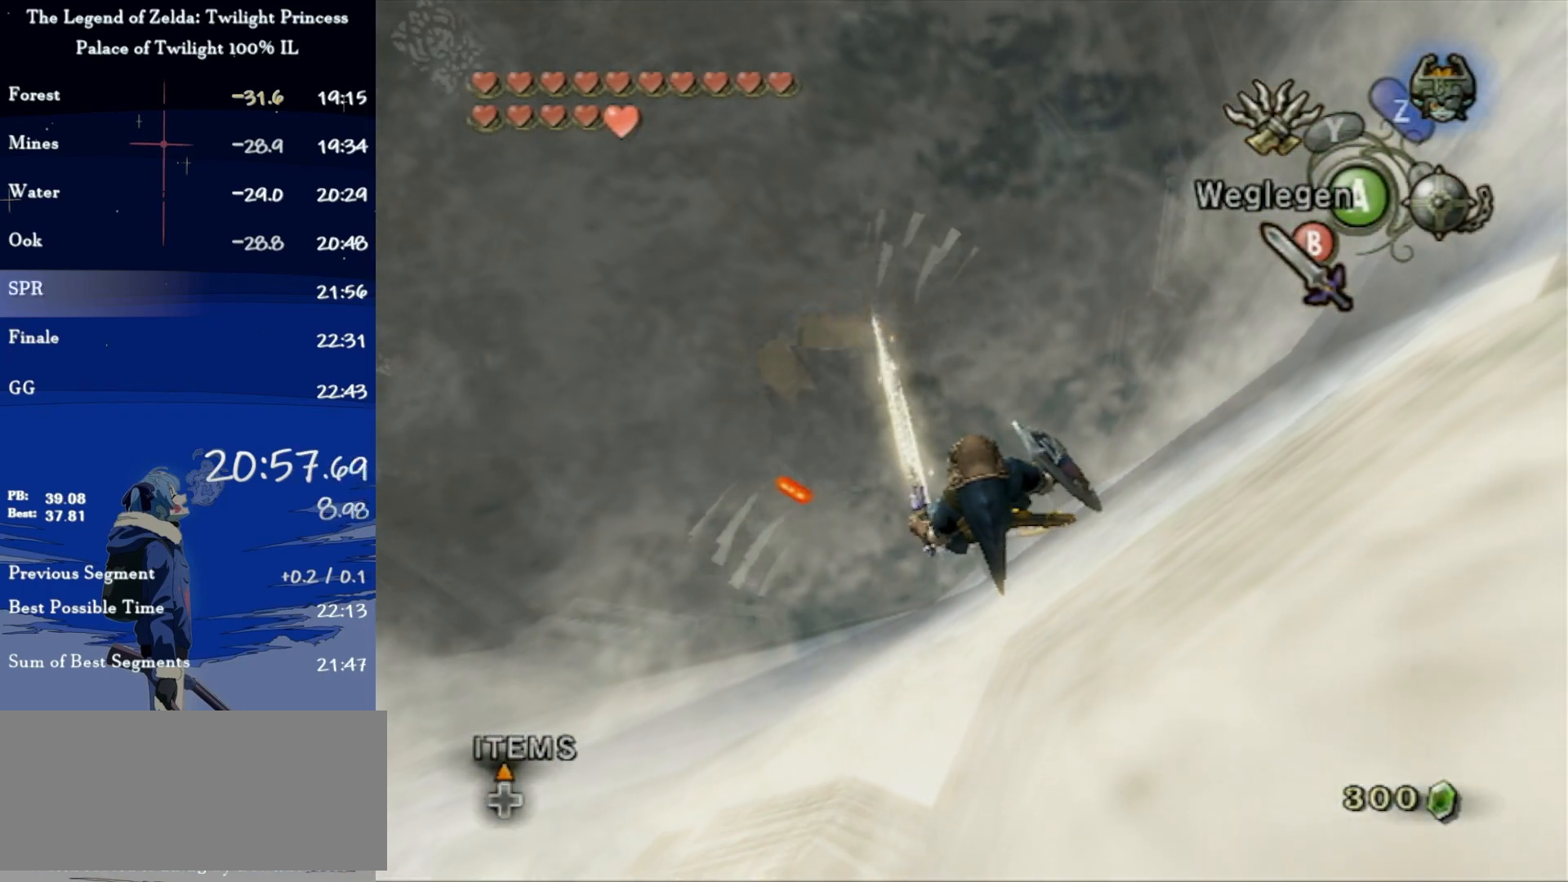
{"buttons": [], "left_stick": "center", "right_stick": "center", "events": []}
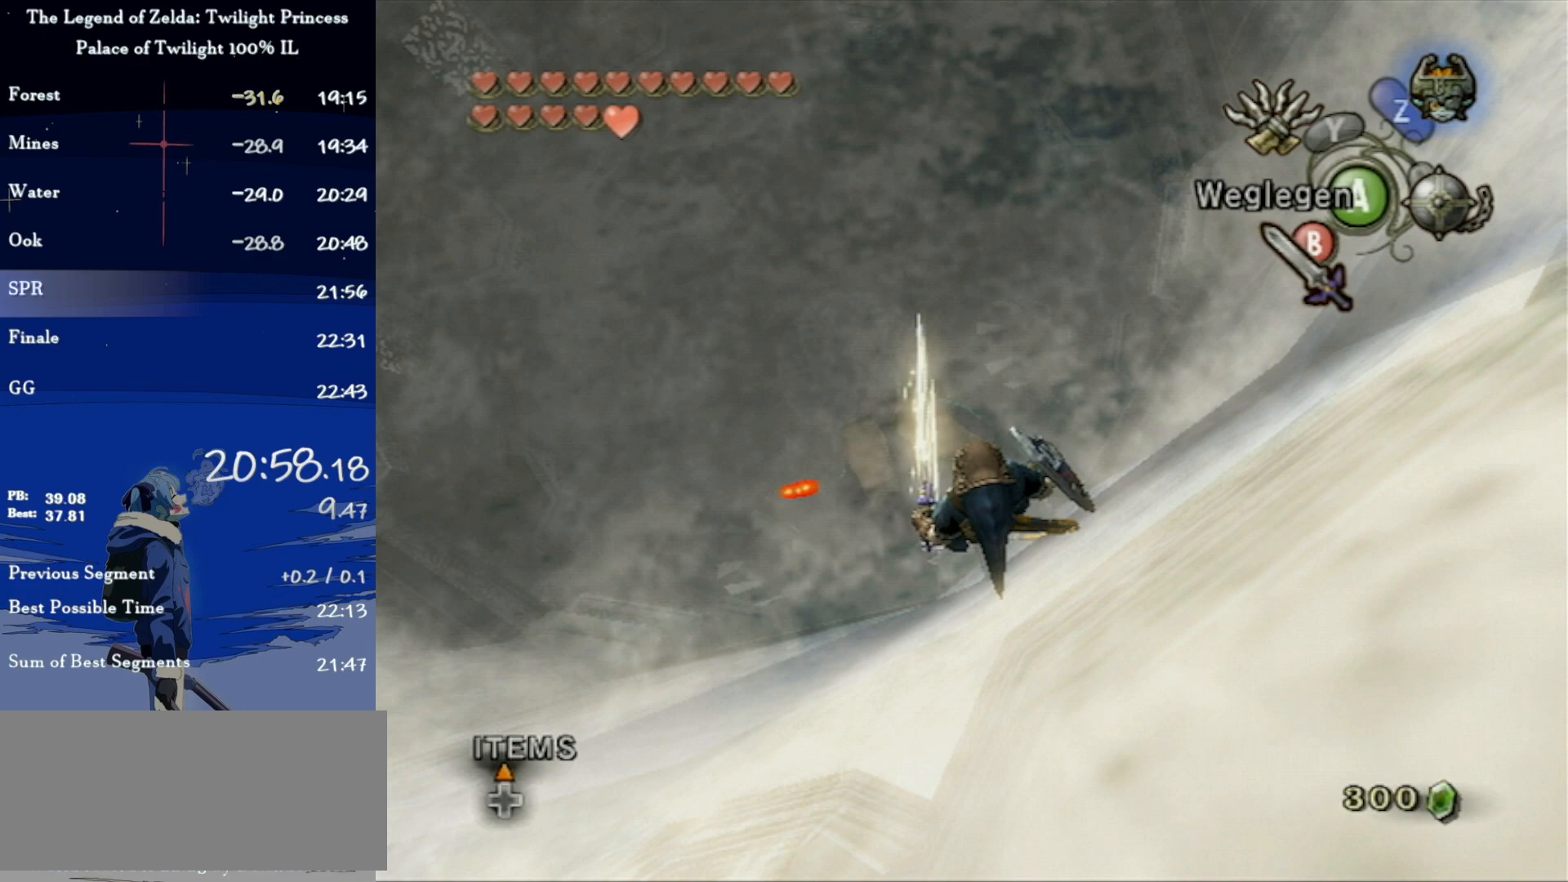
{"buttons": [], "left_stick": "center", "right_stick": "center", "events": [[33, "left_stick", "up-right"], [200, "left_stick", "center"]]}
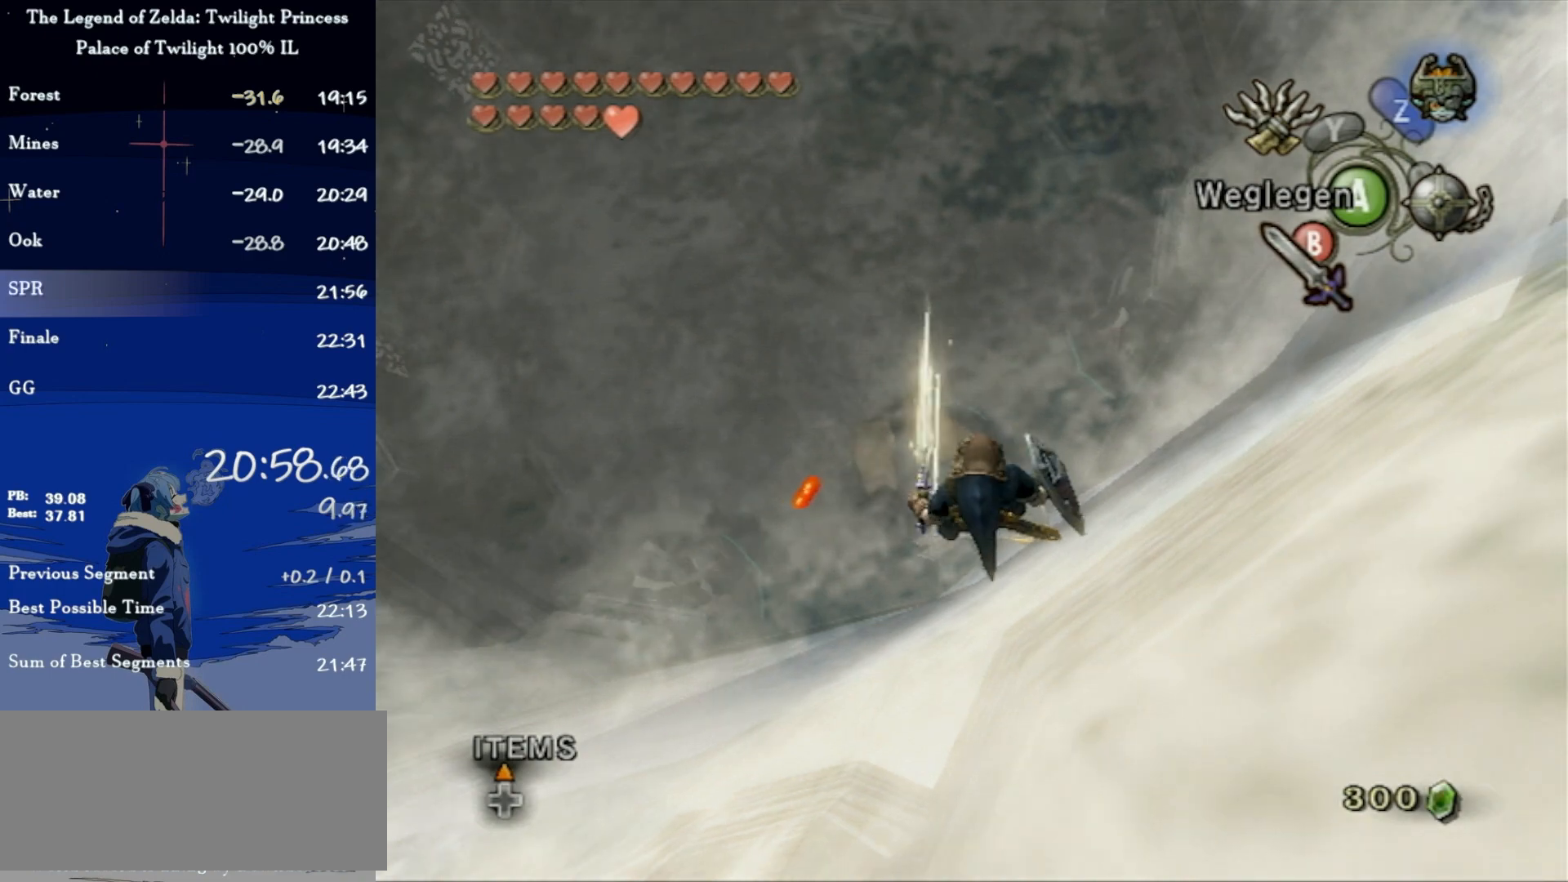
{"buttons": [], "left_stick": "center", "right_stick": "center", "events": [[67, "left_stick", "up-right"], [167, "left_stick", "center"]]}
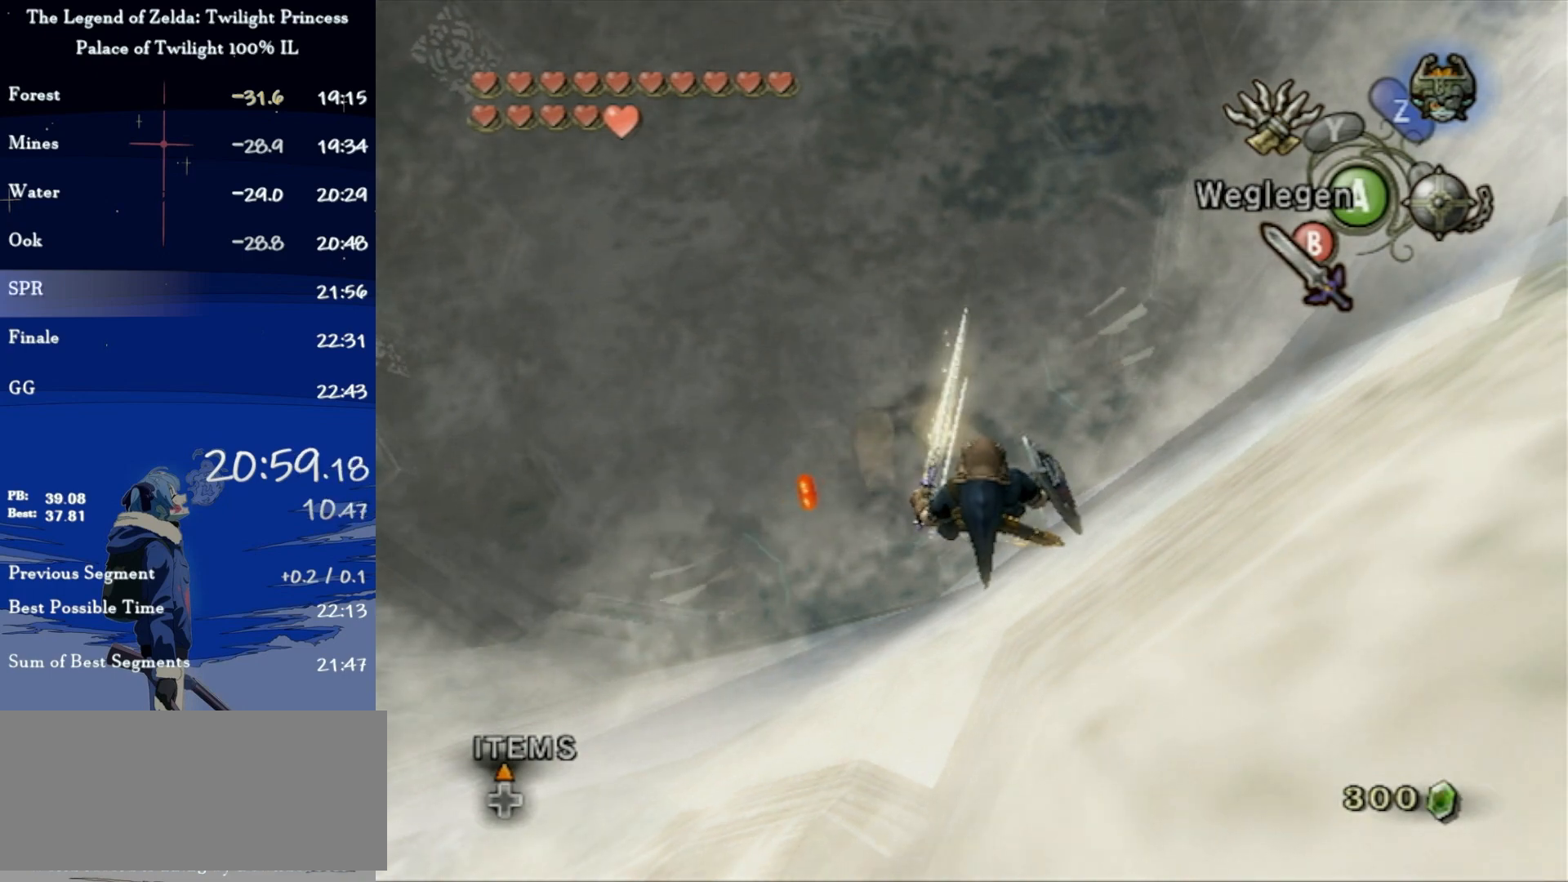
{"buttons": [], "left_stick": "center", "right_stick": "center", "events": []}
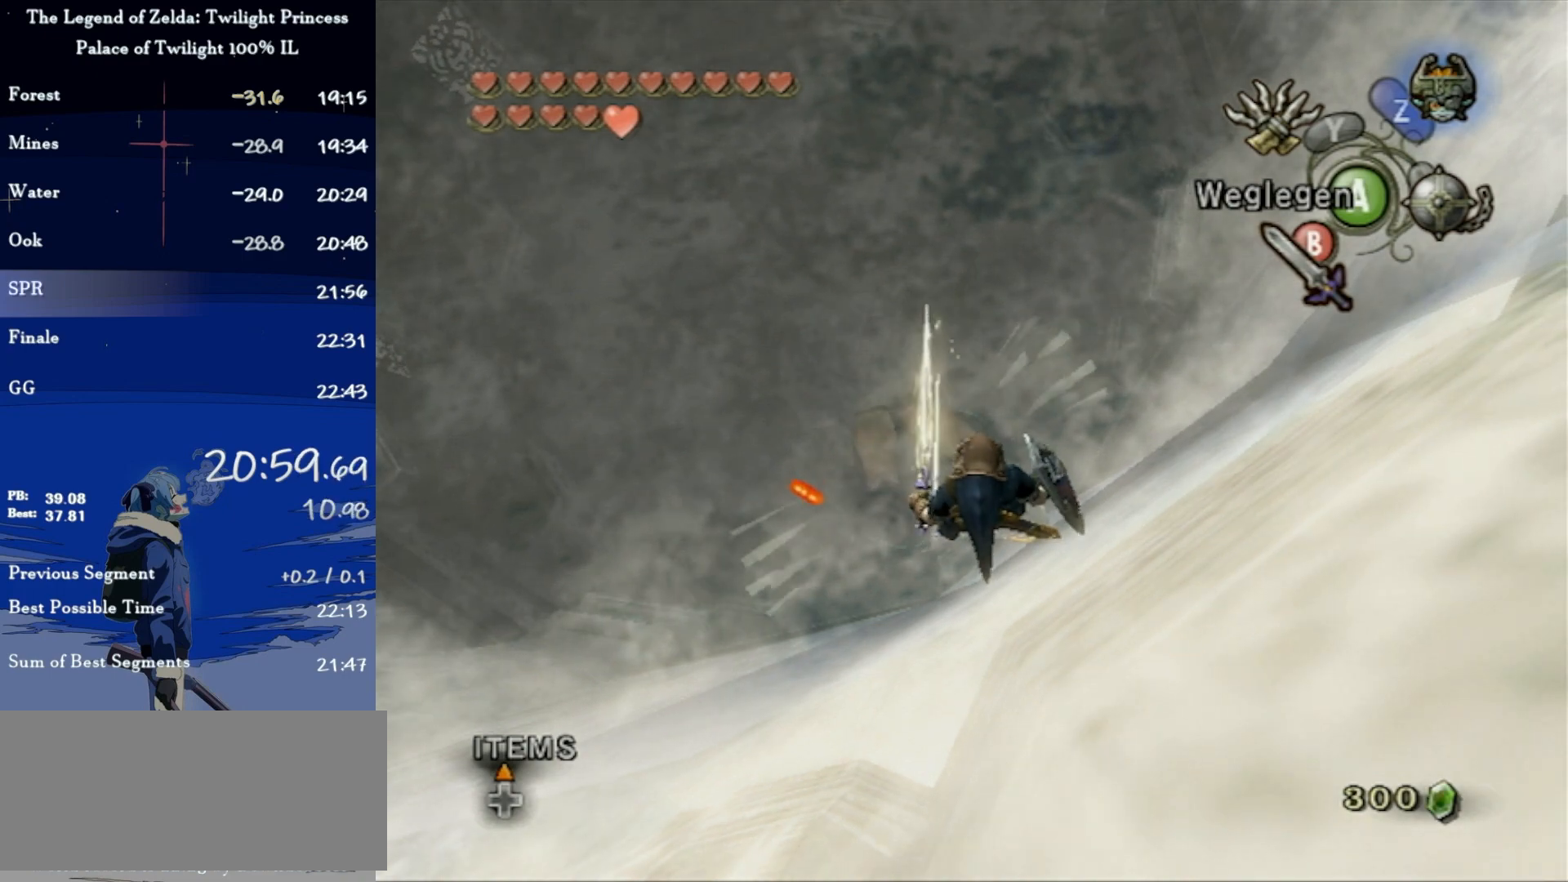
{"buttons": ["X"], "left_stick": "center", "right_stick": "center", "events": [[400, "X", "down"]]}
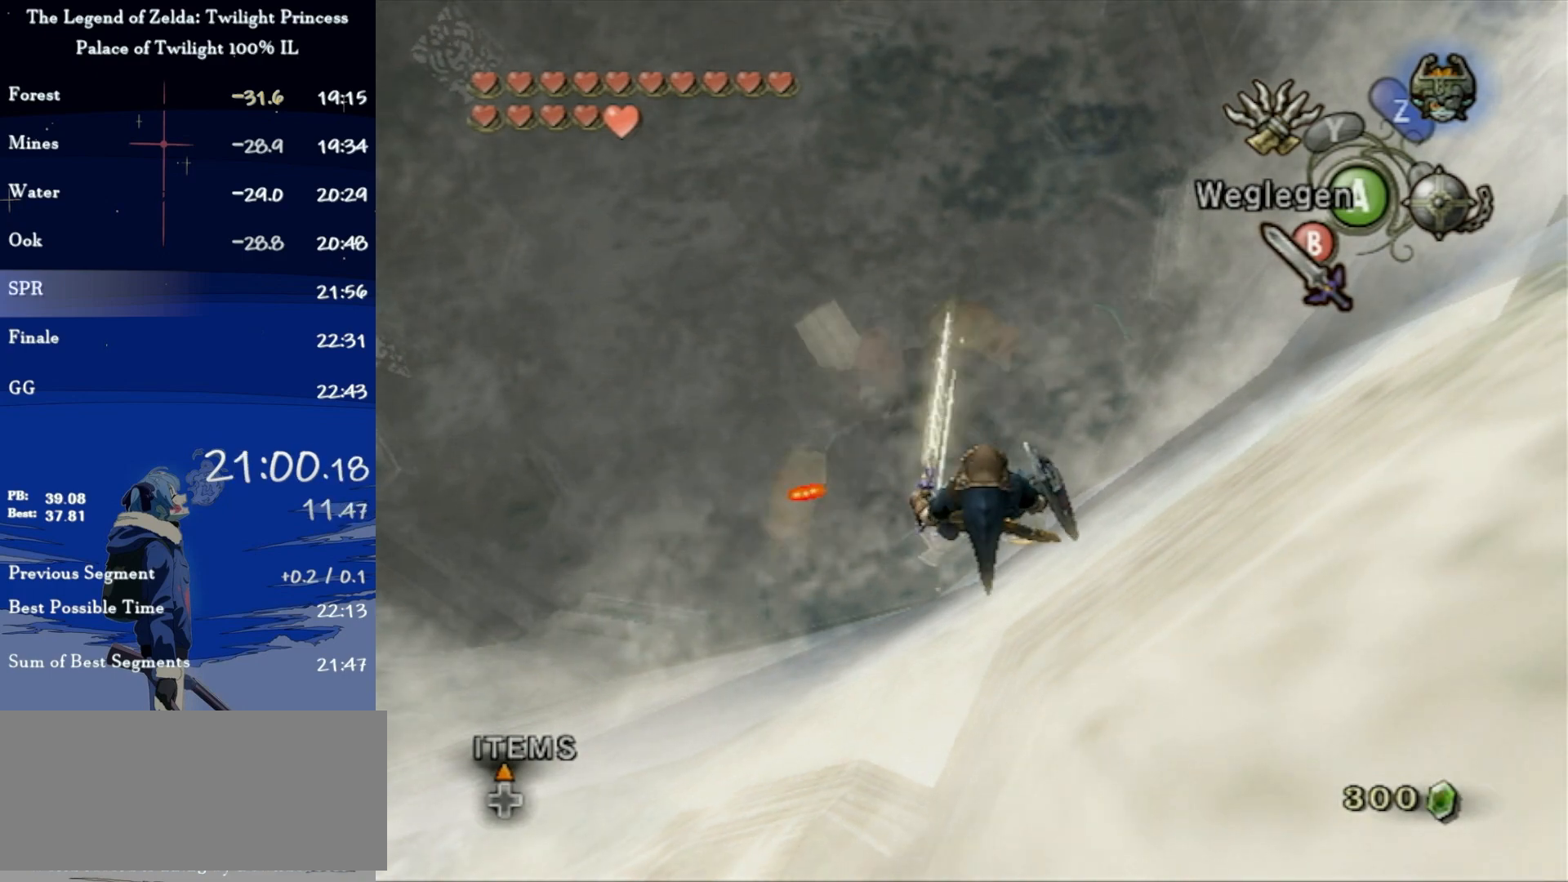
{"buttons": [], "left_stick": "center", "right_stick": "center", "events": [[33, "X", "up"]]}
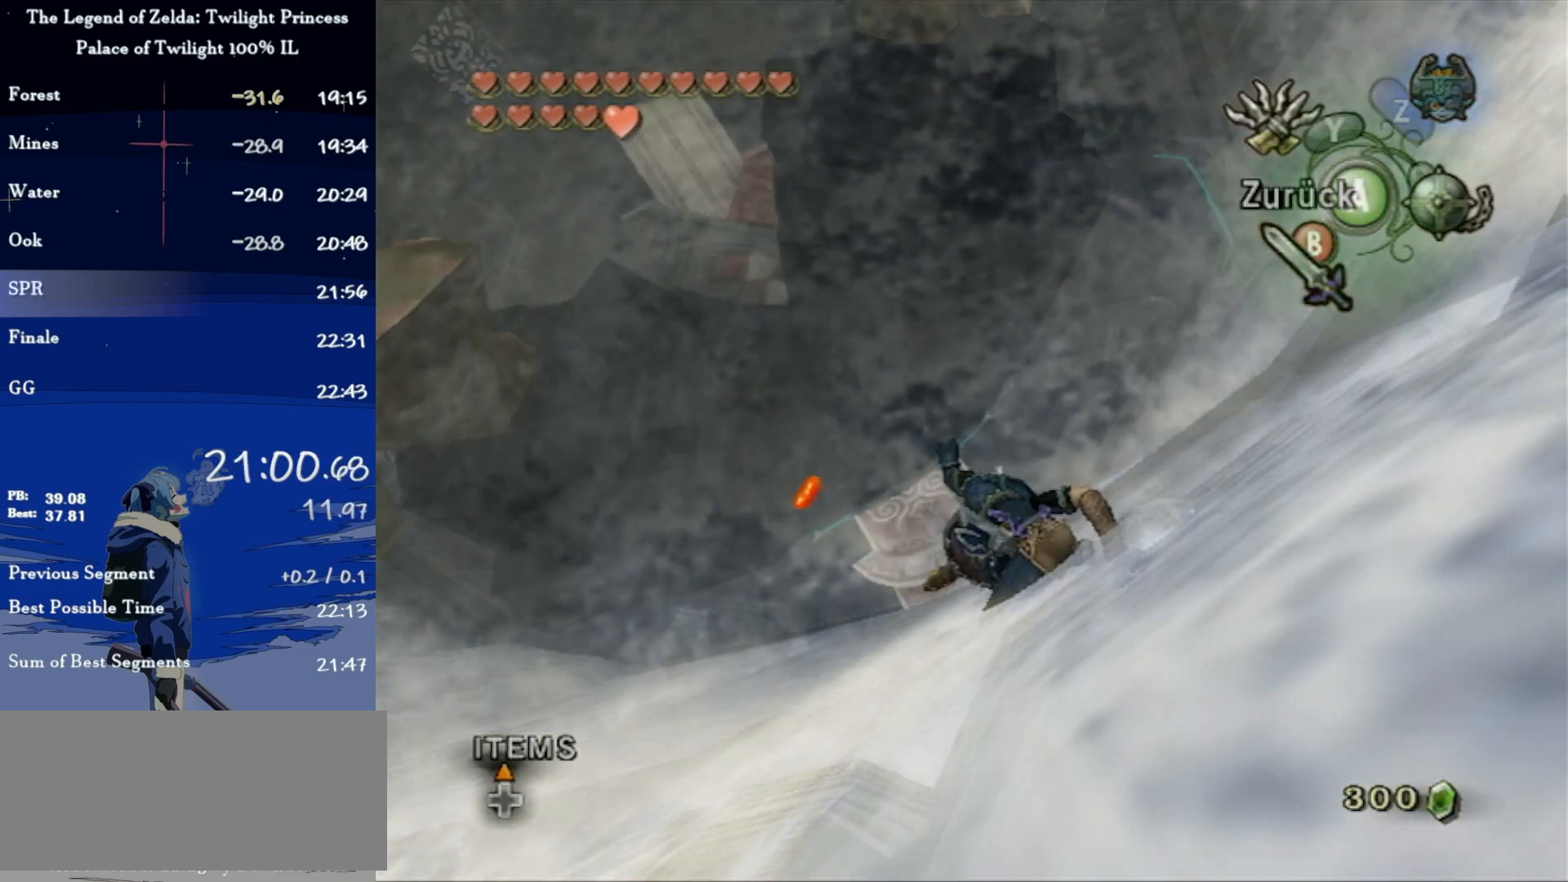
{"buttons": [], "left_stick": "center", "right_stick": "center", "events": []}
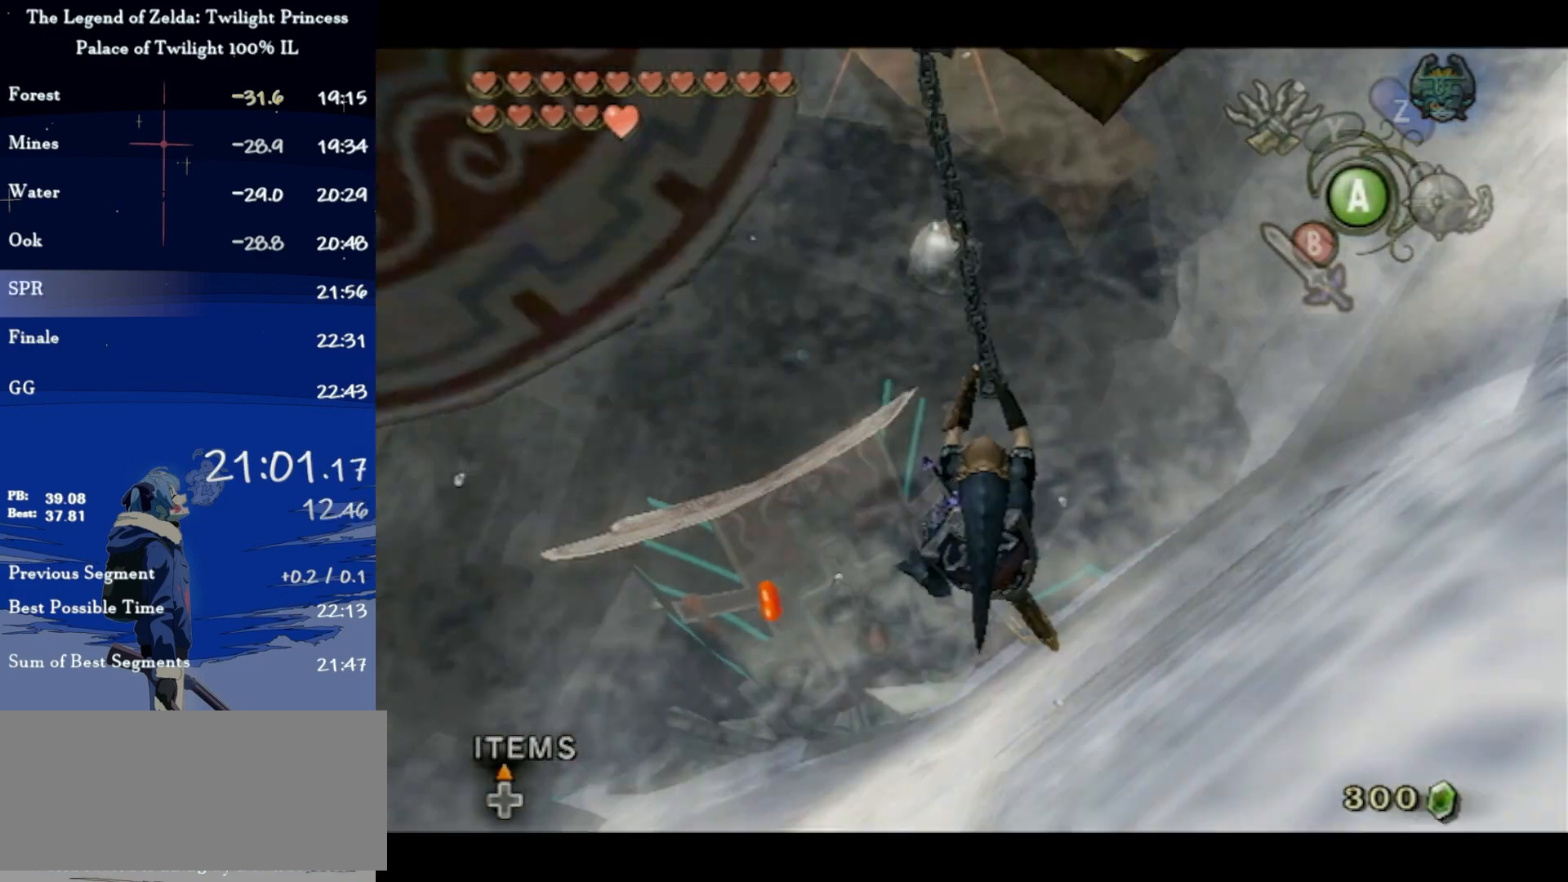
{"buttons": [], "left_stick": "up-left", "right_stick": "center", "events": [[200, "left_stick", "up"], [267, "left_stick", "up-left"], [400, "A", "down"], [467, "A", "up"]]}